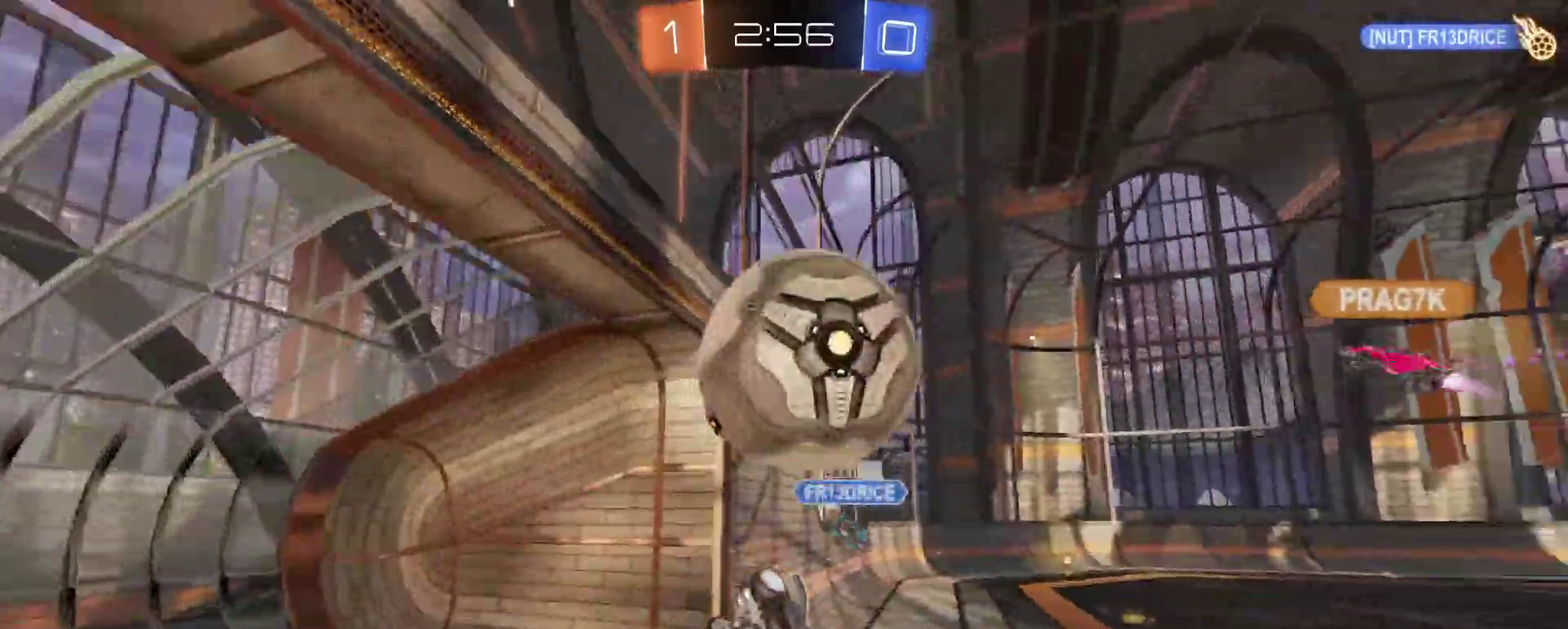
Gameplay with a controller (PlayStation layout); each line is a JSON object with the inputs held at the frame after it. "events" lists button and stick changes between this image and that frame as [ms after this image, input, new state], when the widget could be followed in between.
{"buttons": ["R2"], "left_stick": "up-right", "right_stick": "center"}
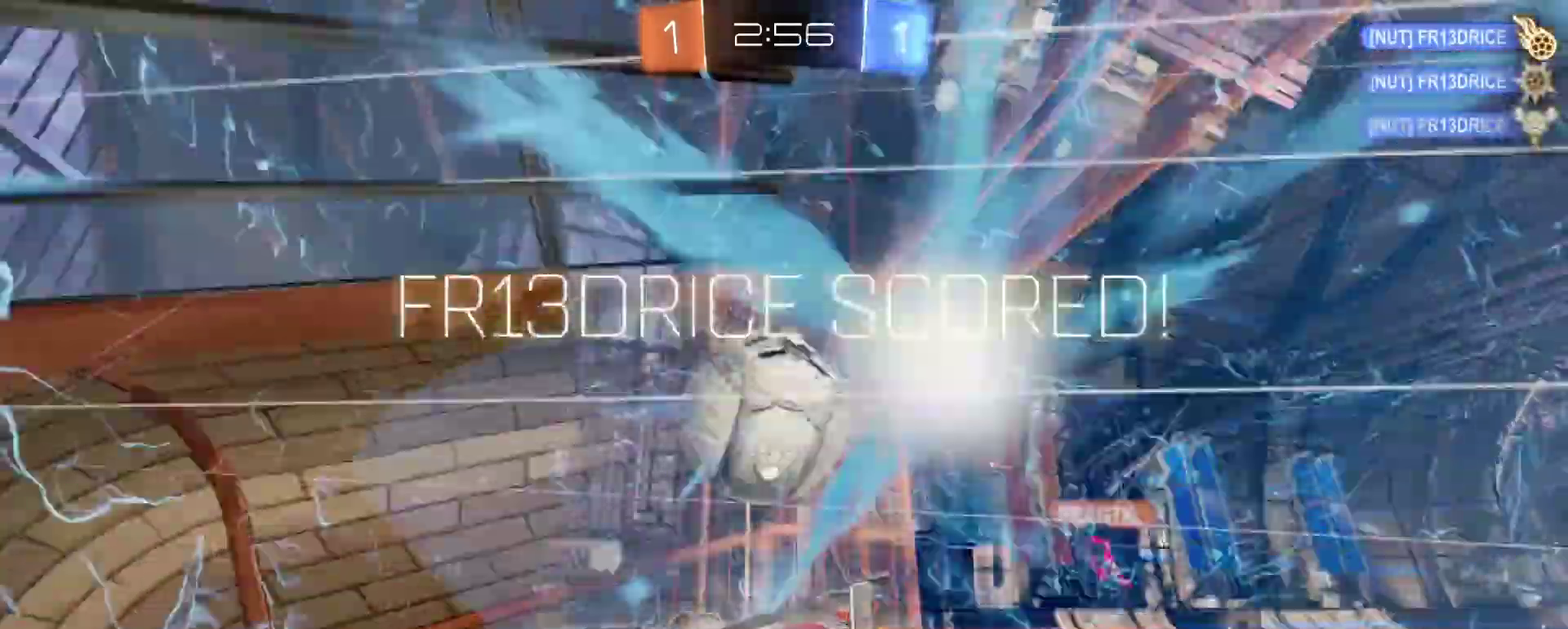
{"buttons": [], "left_stick": "up", "right_stick": "center", "events": [[17, "R2", "up"], [33, "left_stick", "center"], [100, "TRIANGLE", "down"], [200, "TRIANGLE", "up"], [450, "left_stick", "up"]]}
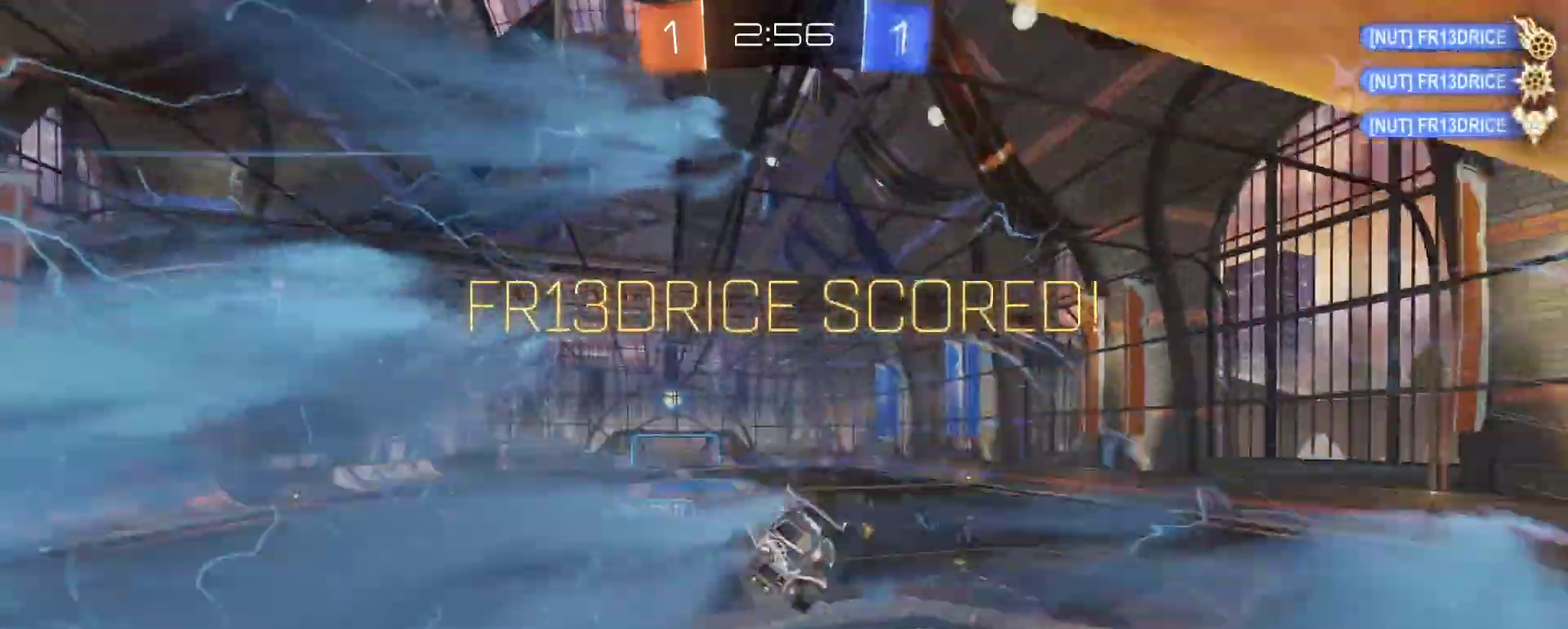
{"buttons": [], "left_stick": "up", "right_stick": "center", "events": []}
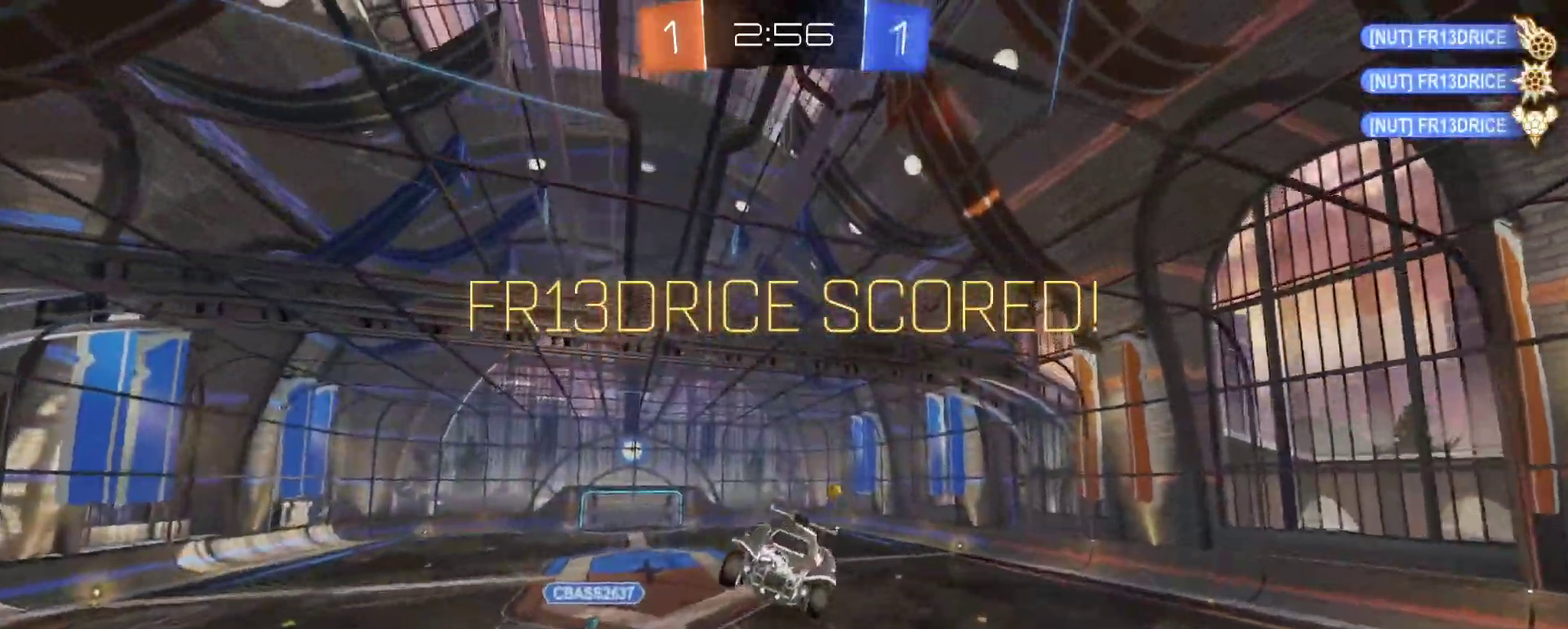
{"buttons": ["SQUARE"], "left_stick": "left", "right_stick": "center", "events": [[383, "SQUARE", "down"], [417, "left_stick", "up-left"], [500, "left_stick", "left"]]}
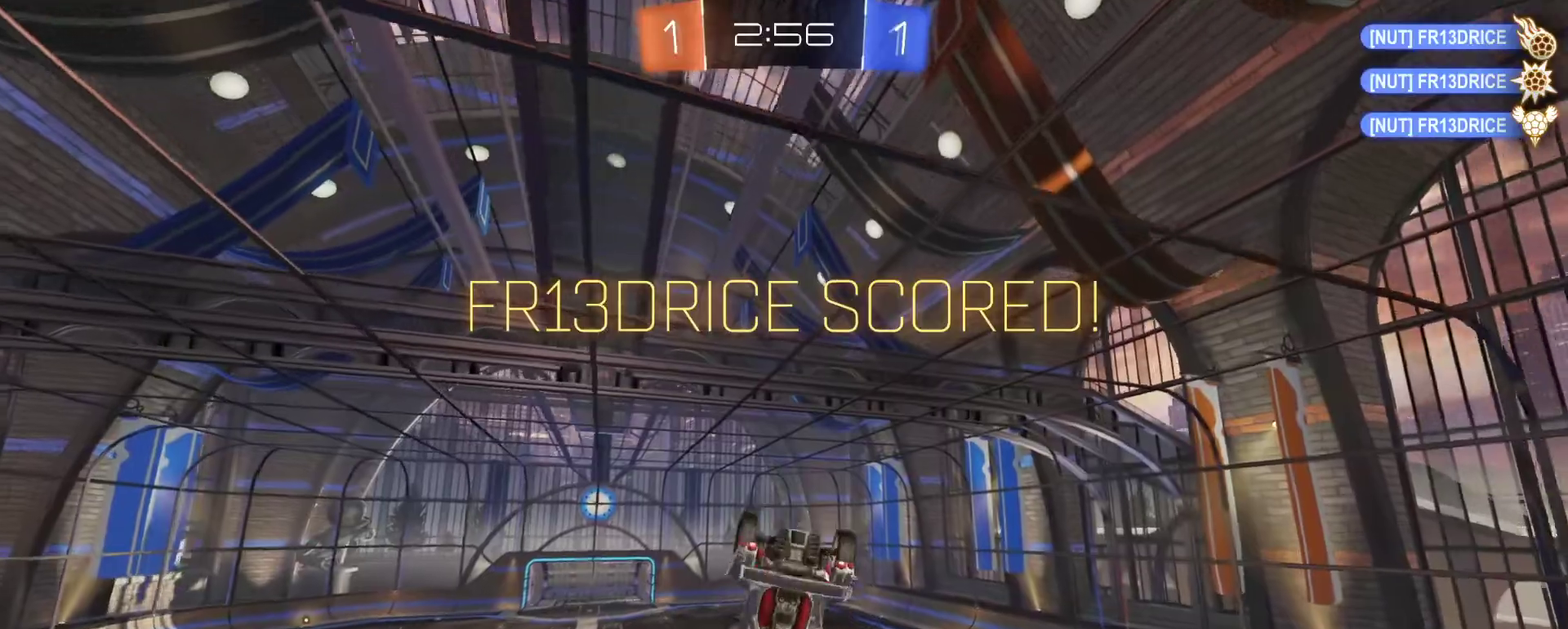
{"buttons": ["R1"], "left_stick": "up", "right_stick": "center", "events": [[100, "left_stick", "down-left"], [267, "R1", "down"], [417, "R1", "up"], [450, "SQUARE", "up"], [467, "left_stick", "up"], [500, "R1", "down"]]}
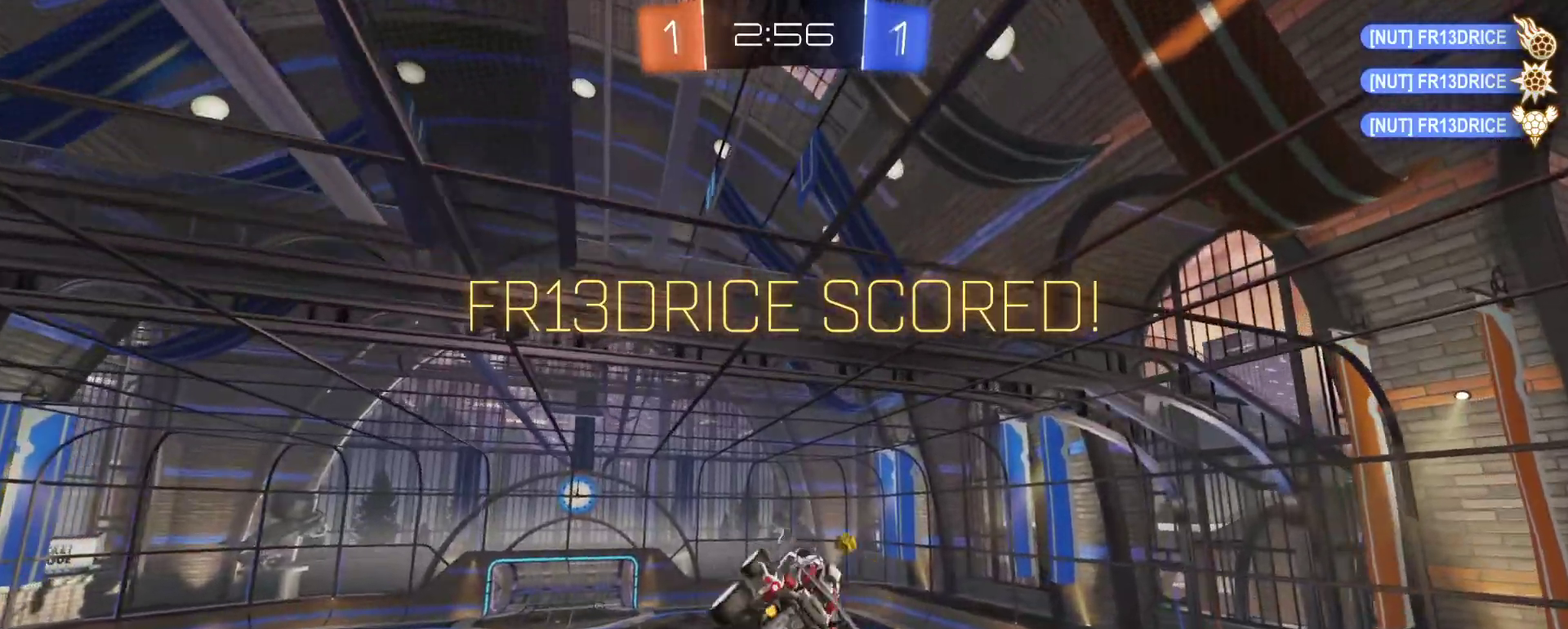
{"buttons": [], "left_stick": "center", "right_stick": "center", "events": [[17, "left_stick", "up-right"], [83, "R1", "up"], [117, "left_stick", "right"], [200, "R1", "down"], [283, "R1", "up"], [283, "left_stick", "center"], [400, "R1", "down"], [500, "R1", "up"]]}
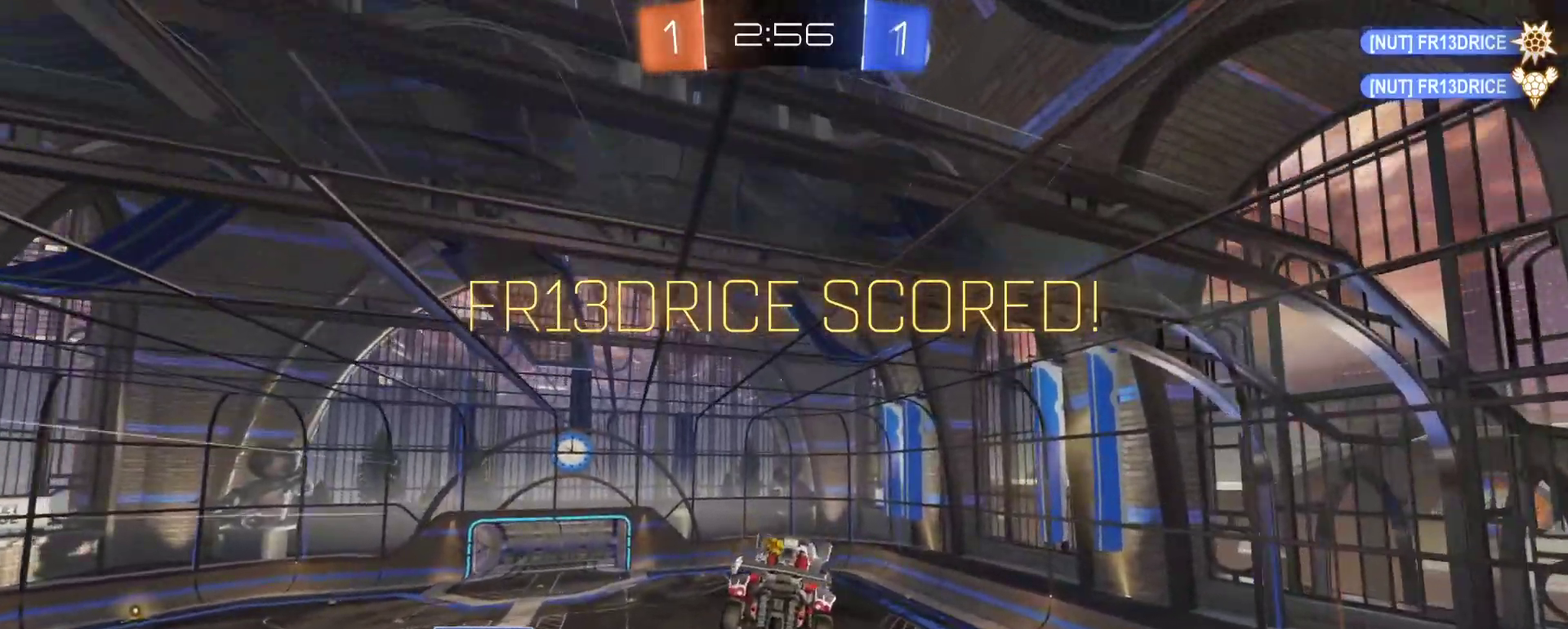
{"buttons": [], "left_stick": "center", "right_stick": "center", "events": [[50, "R1", "down"], [200, "left_stick", "up"], [267, "left_stick", "center"], [500, "R1", "up"]]}
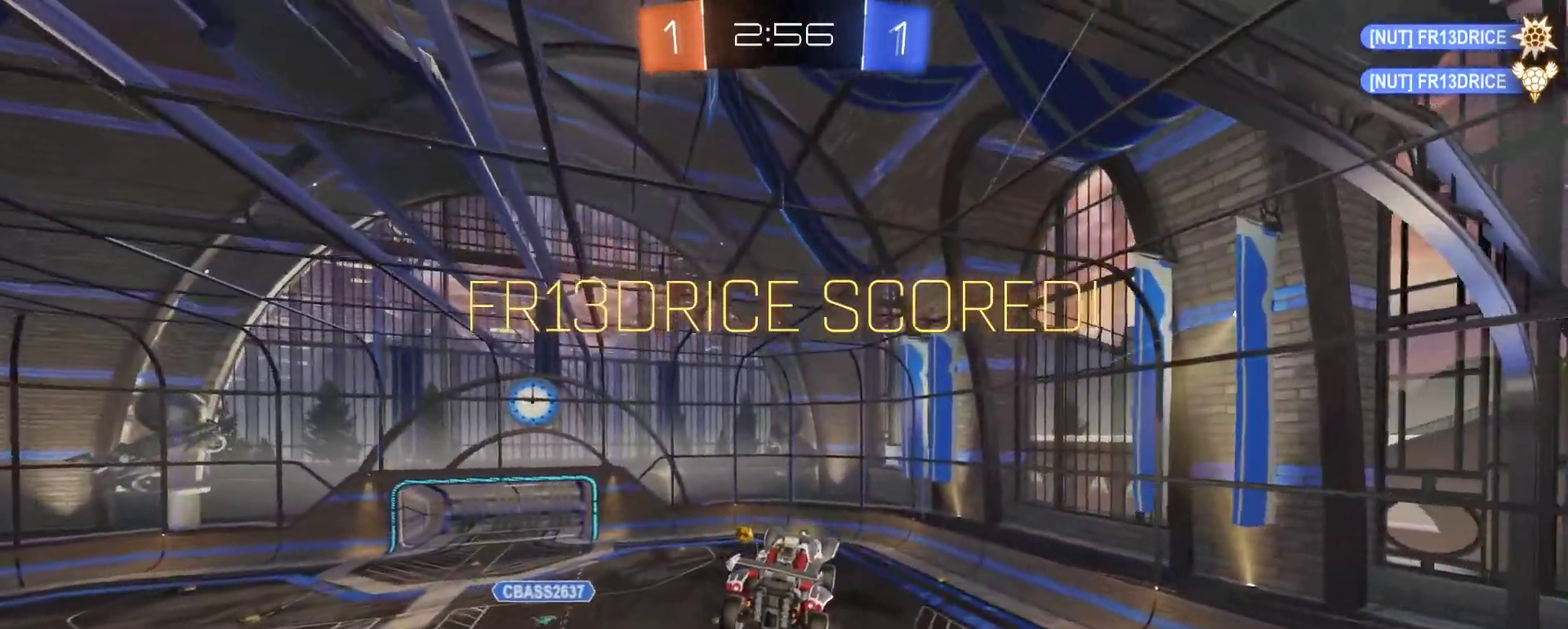
{"buttons": [], "left_stick": "center", "right_stick": "center", "events": []}
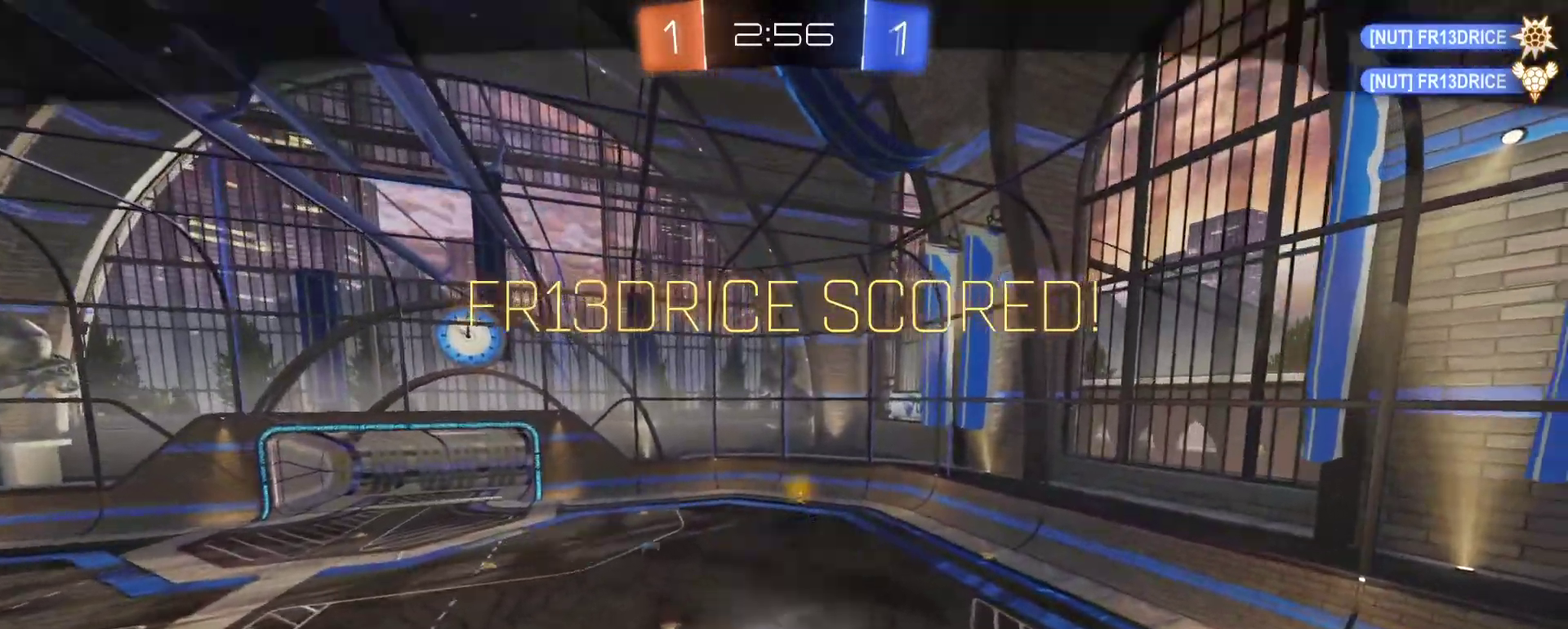
{"buttons": ["CROSS"], "left_stick": "center", "right_stick": "center", "events": [[167, "left_stick", "left"], [233, "left_stick", "center"], [433, "CROSS", "down"]]}
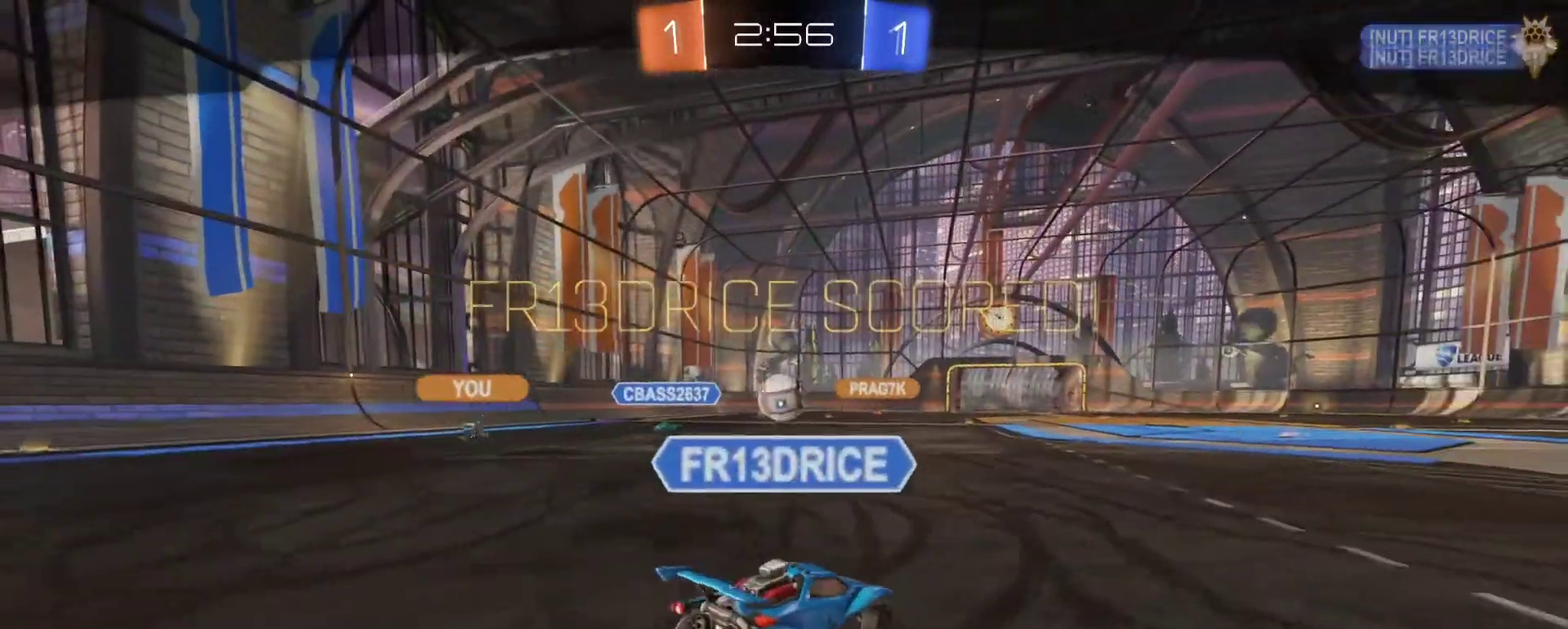
{"buttons": [], "left_stick": "center", "right_stick": "center", "events": [[17, "CROSS", "up"]]}
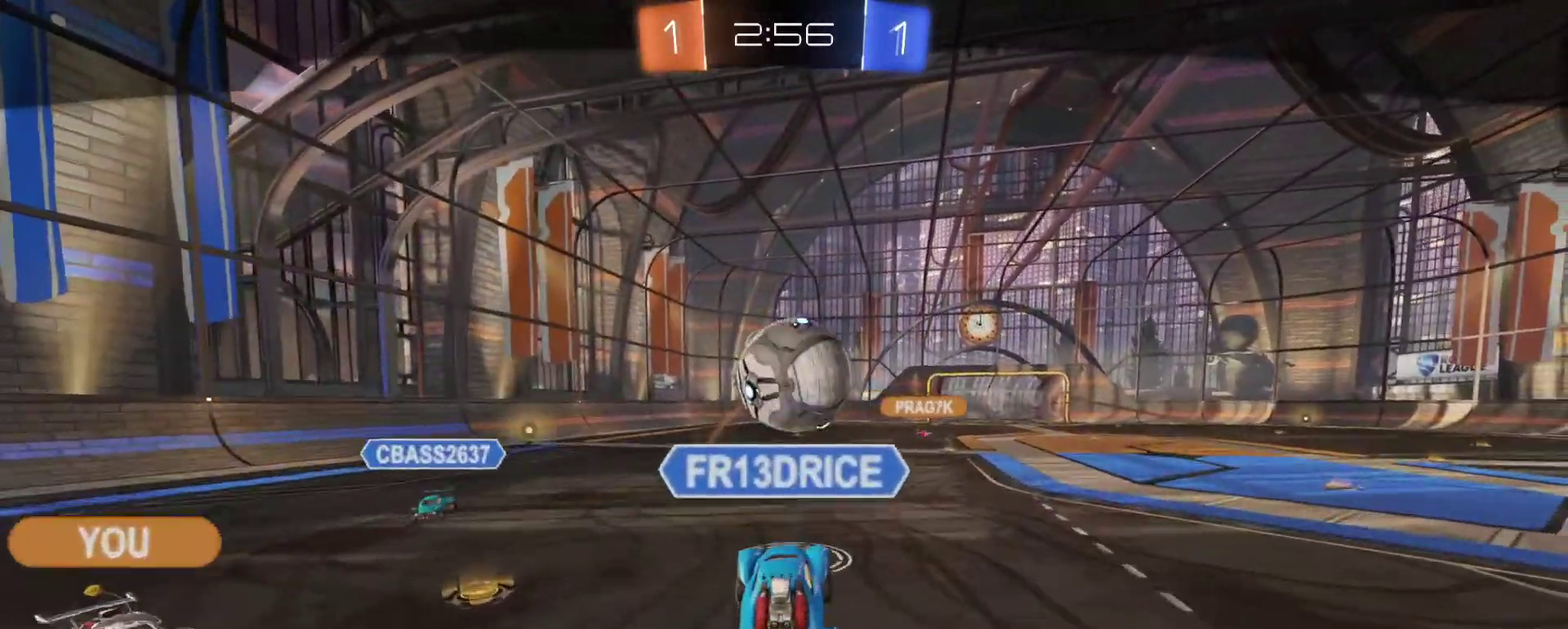
{"buttons": [], "left_stick": "center", "right_stick": "center", "events": []}